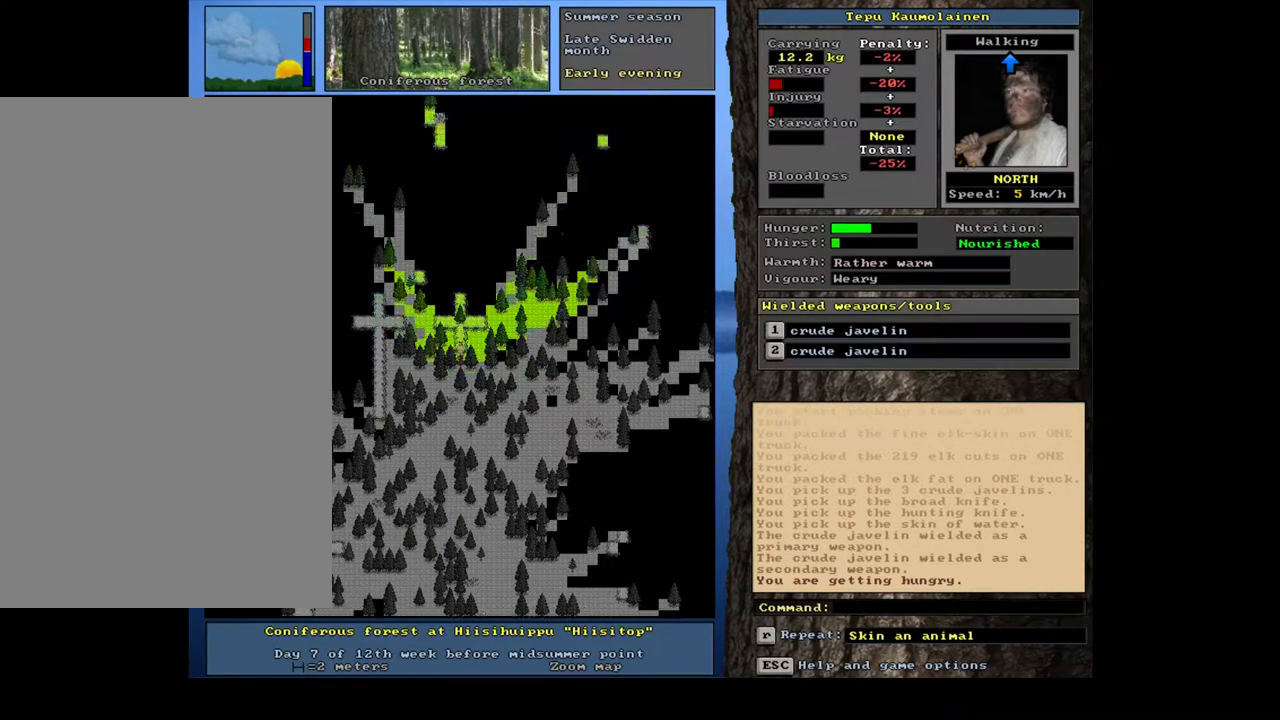
Gameplay with keyboard and mouse; each line is a JSON object with the keys and mouse buttons held at the frame after it. "events" lists presses ("down") and releases ("up") of "a", "backspace", "caps_lock", "d", "down", "e", "escape", "f1", "f10", "f11", "f12", "f2", "f3", "f4", "f5", "f6", "f7", "f8", "f9", "left", "num0", "num1", "num2", "num3", "num4", "num5", "num6", "num7", "num8", "num9", "q", "r", "right", "s", "space", "t", "tab", "u", "up", "w", "y", "mouse_left", "mouse_wheel", "mouse_right", "mouse_mb4" and "mouse_mb5" between this image and that frame as [ms after this image, input, new state], when the widget could be followed in between. "mouse_left", "mouse_wheel", "mouse_right", "mouse_mb4", "mouse_mb5" = the "left", "wheel", "right", "mb4", "mb5" buttons of the "mouse" list. No other keys are recorded. "wheel" means that the mouse wheel is clicked or scrolled. Mouse movement is not recorded.
{"keys": [], "mouse": [], "events": [[67, "num8", "down"], [183, "num8", "up"], [283, "num8", "down"], [400, "num8", "up"]]}
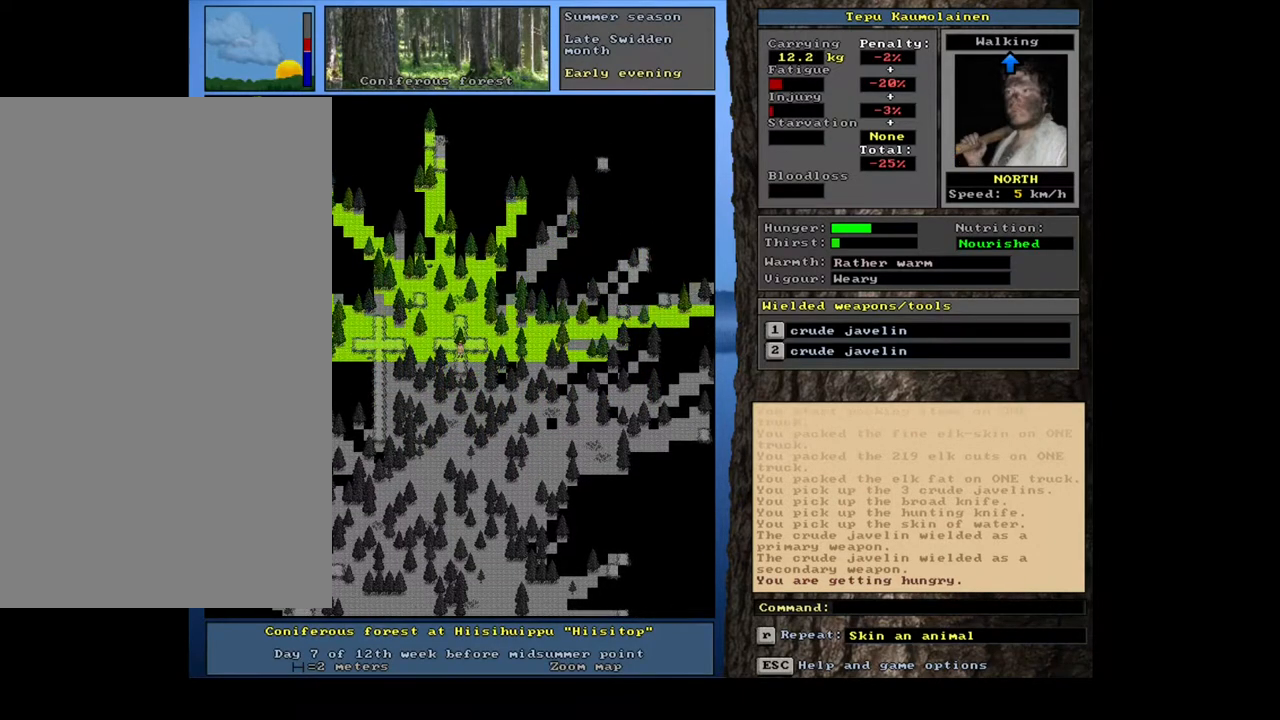
{"keys": [], "mouse": [], "events": [[250, "num7", "down"], [350, "num7", "up"]]}
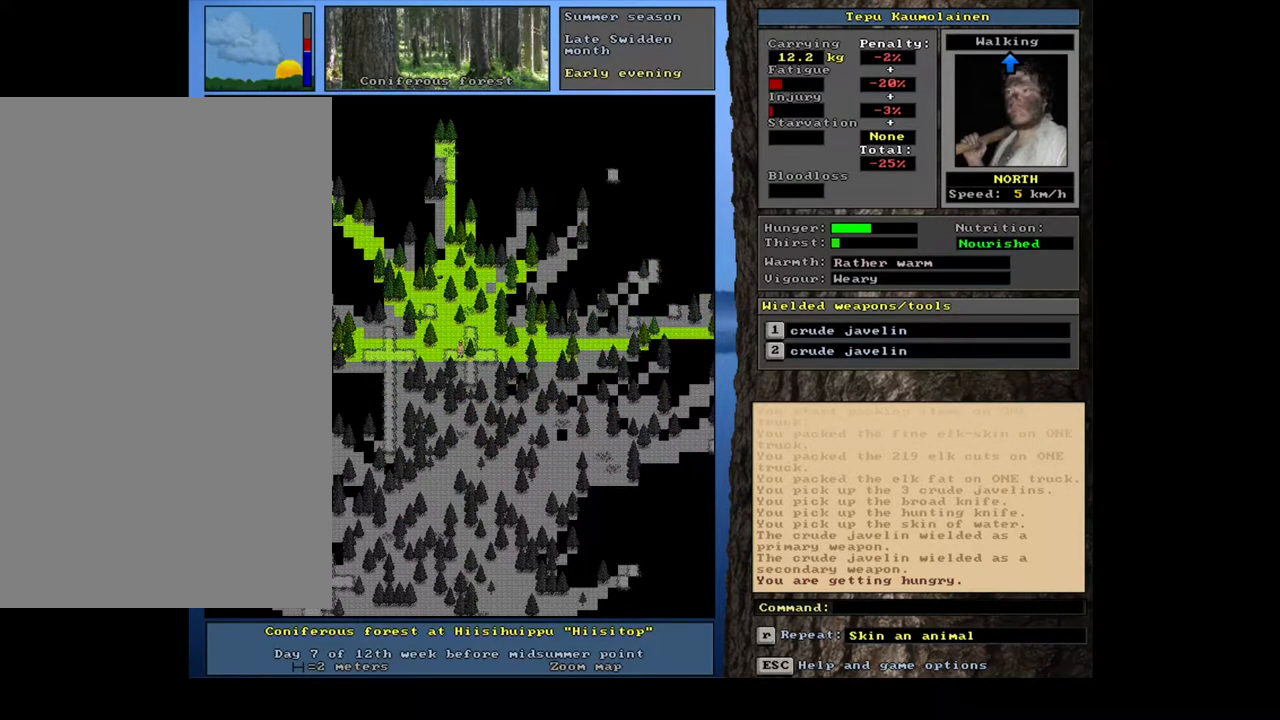
{"keys": [], "mouse": [], "events": [[250, "num7", "down"], [383, "num7", "up"]]}
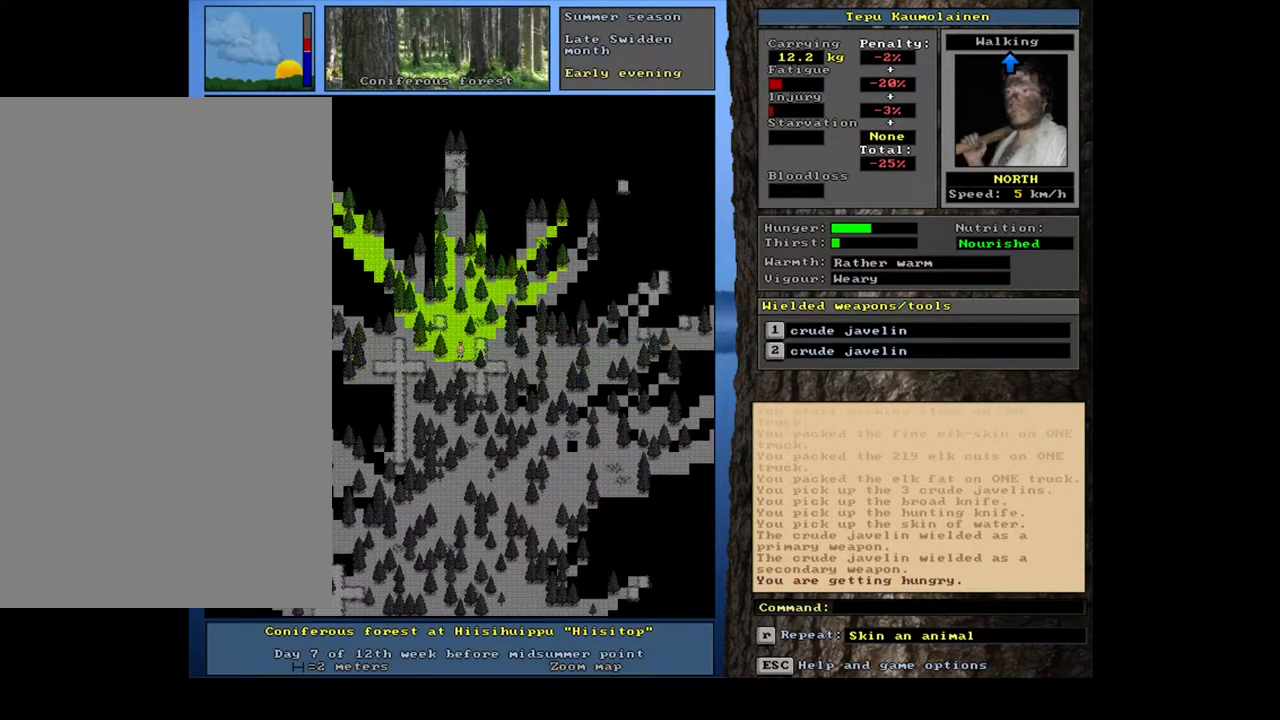
{"keys": ["num7"], "mouse": [], "events": [[100, "num8", "down"], [200, "num8", "up"], [300, "num8", "down"], [400, "num8", "up"], [500, "num7", "down"]]}
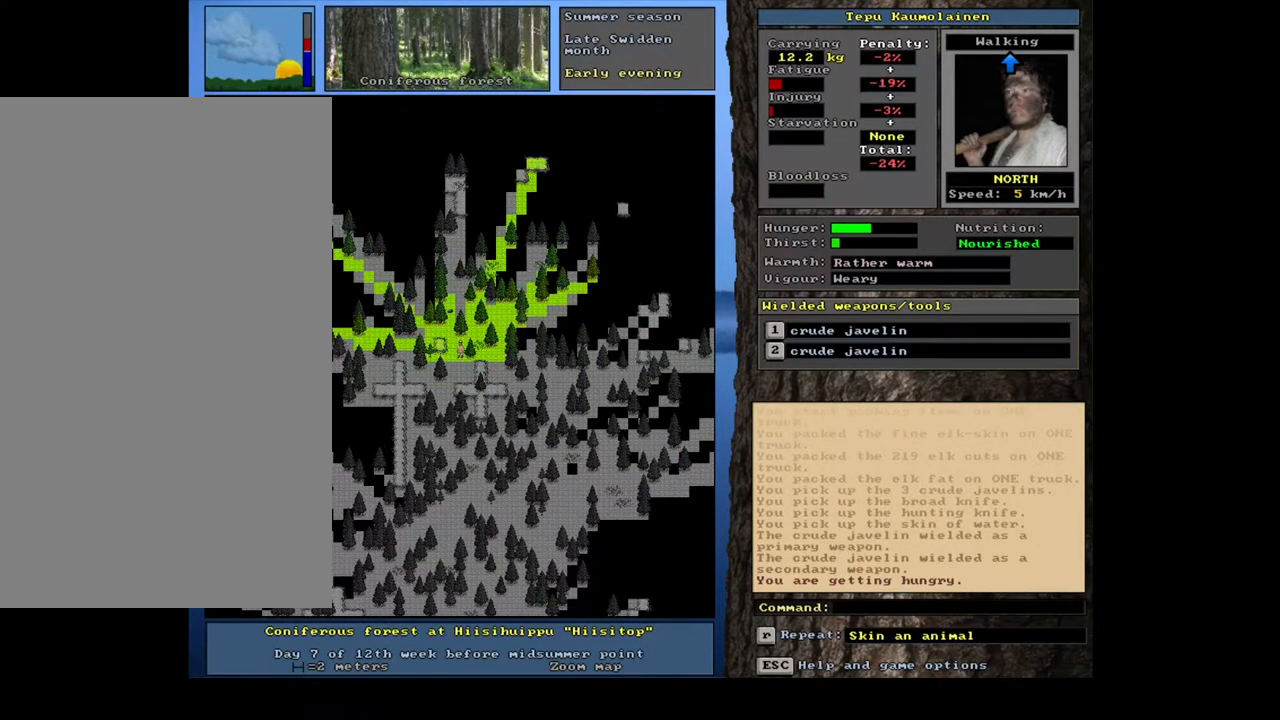
{"keys": ["num8"], "mouse": [], "events": [[100, "num7", "up"], [200, "num8", "down"], [300, "num8", "up"], [467, "num8", "down"]]}
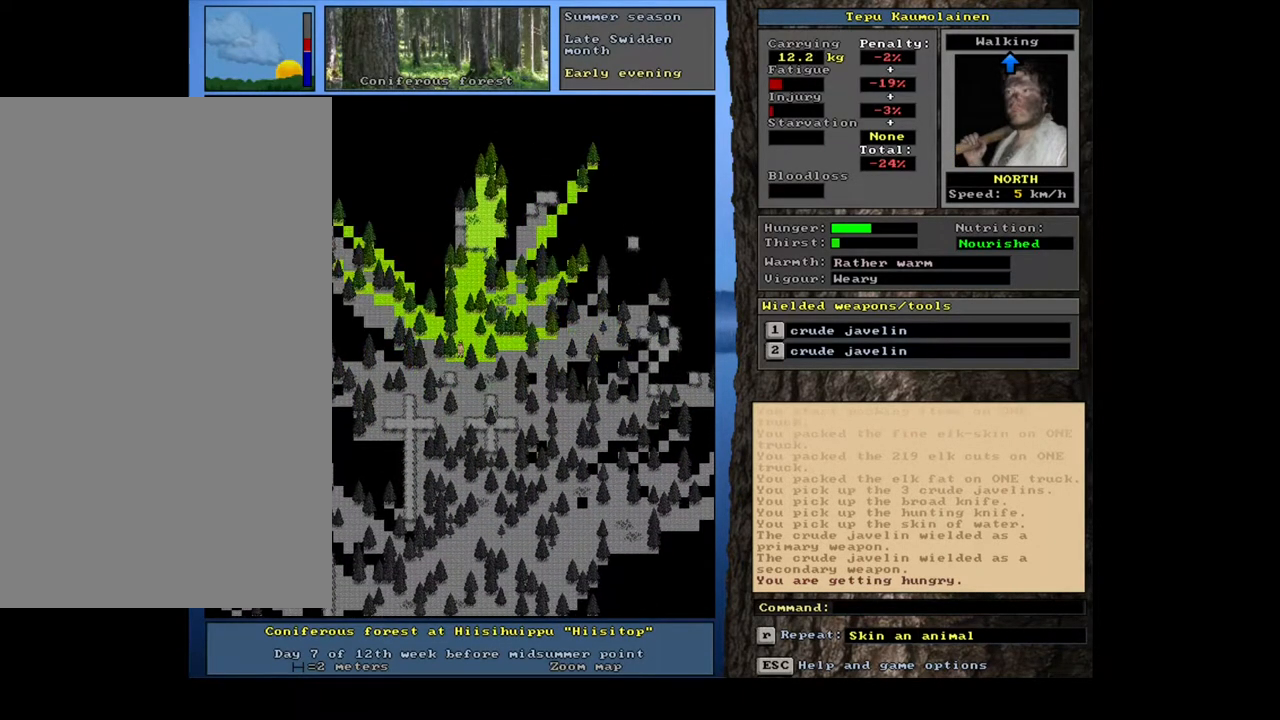
{"keys": ["num8"], "mouse": [], "events": [[117, "num8", "up"], [217, "num8", "down"], [317, "num8", "up"], [417, "num8", "down"]]}
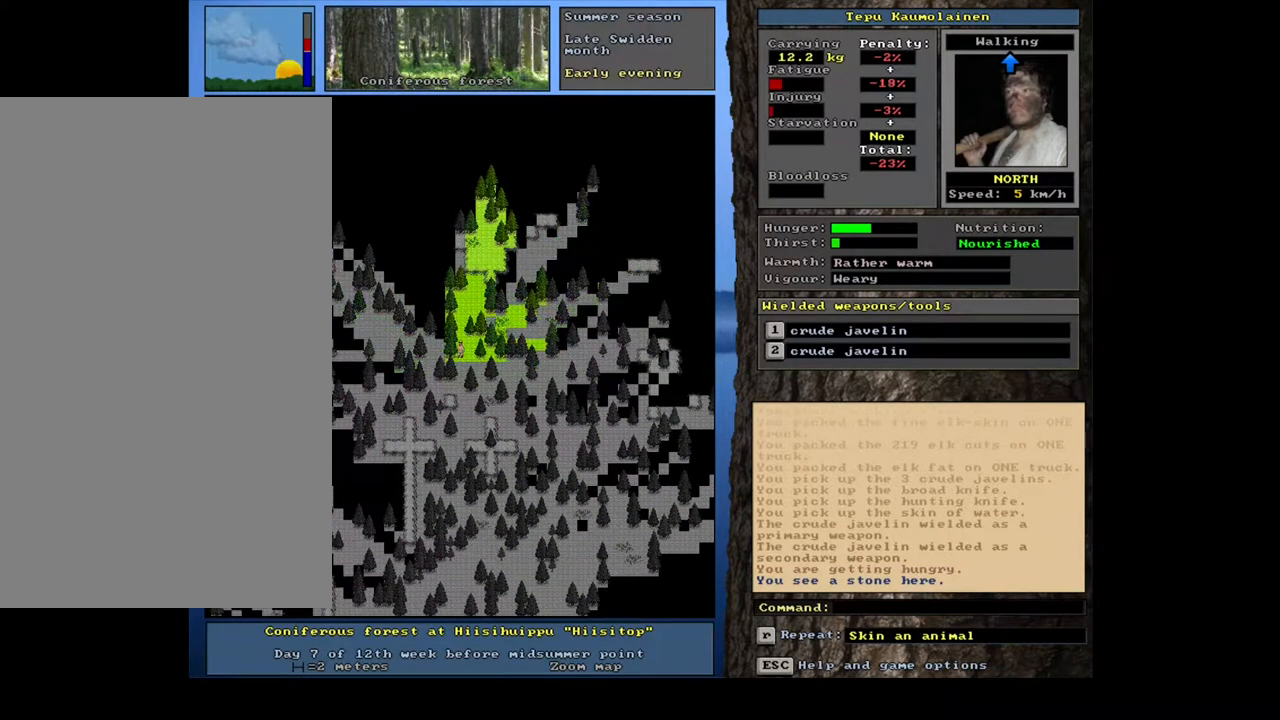
{"keys": [], "mouse": [], "events": [[33, "num8", "up"], [150, "num8", "down"], [233, "num8", "up"]]}
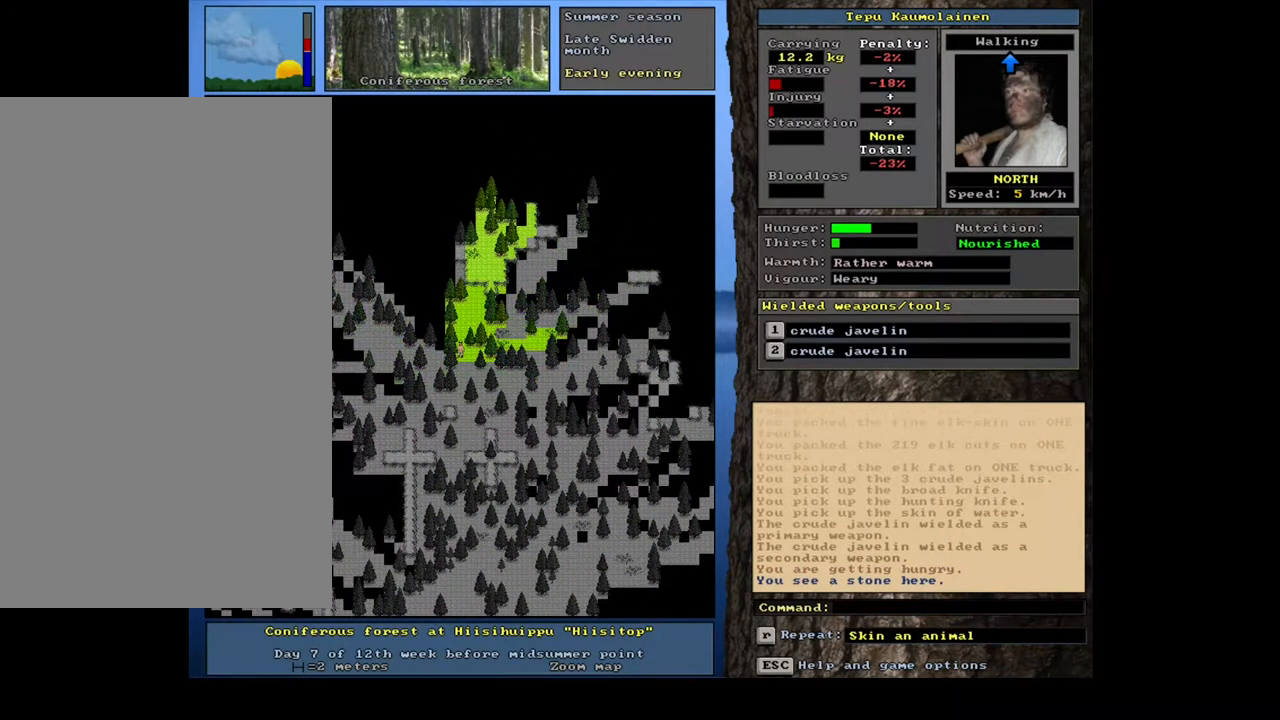
{"keys": [], "mouse": [], "events": [[283, "num8", "down"], [350, "num8", "up"]]}
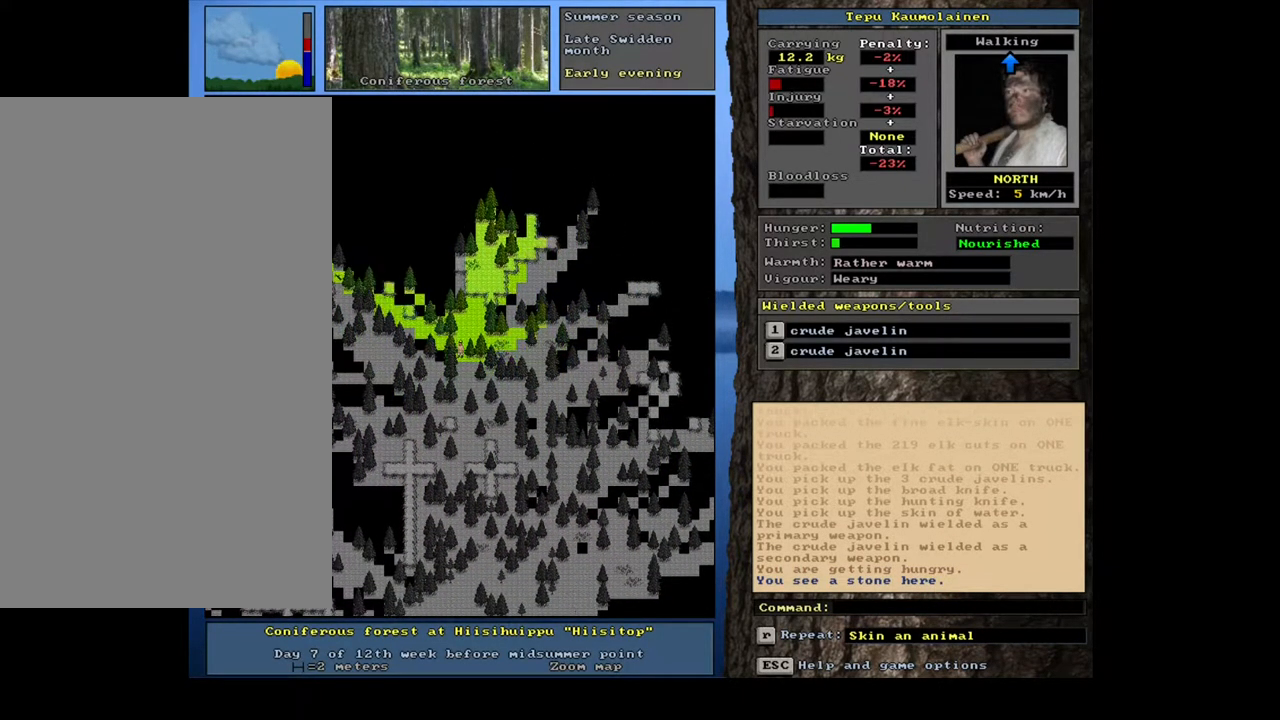
{"keys": [], "mouse": [], "events": []}
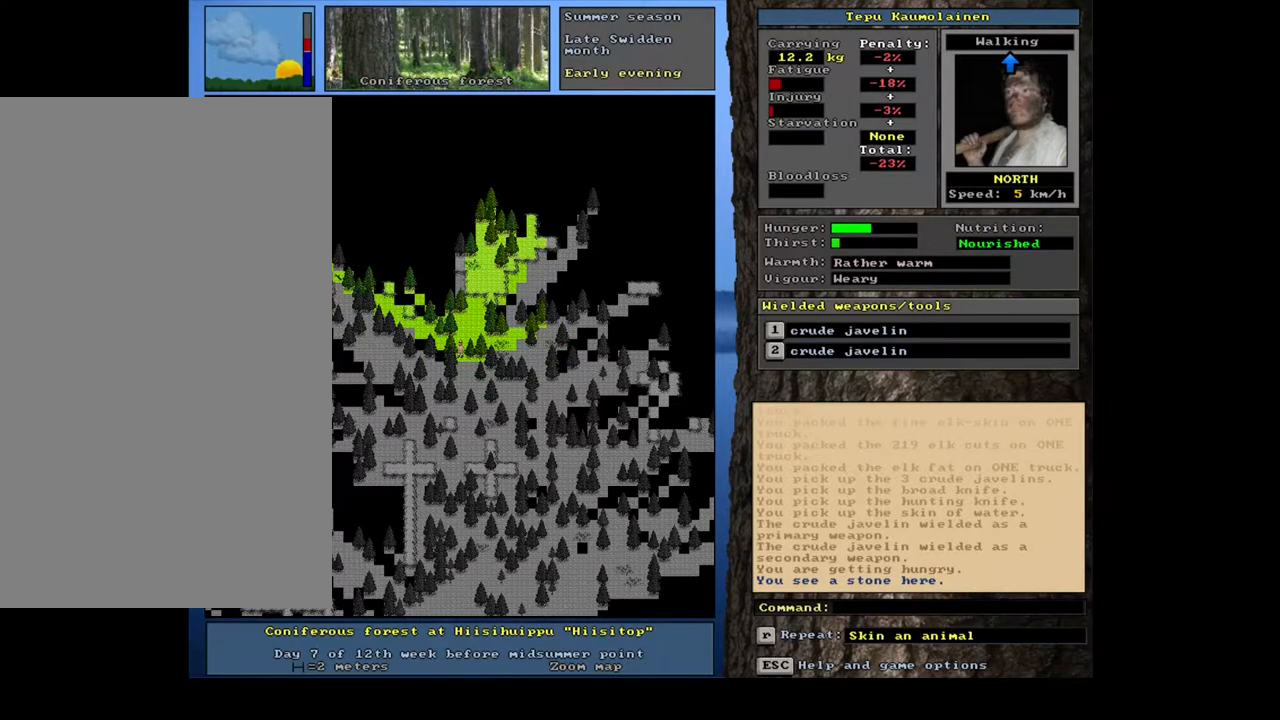
{"keys": ["num8"], "mouse": [], "events": [[100, "num9", "down"], [133, "num9", "up"], [433, "num8", "down"]]}
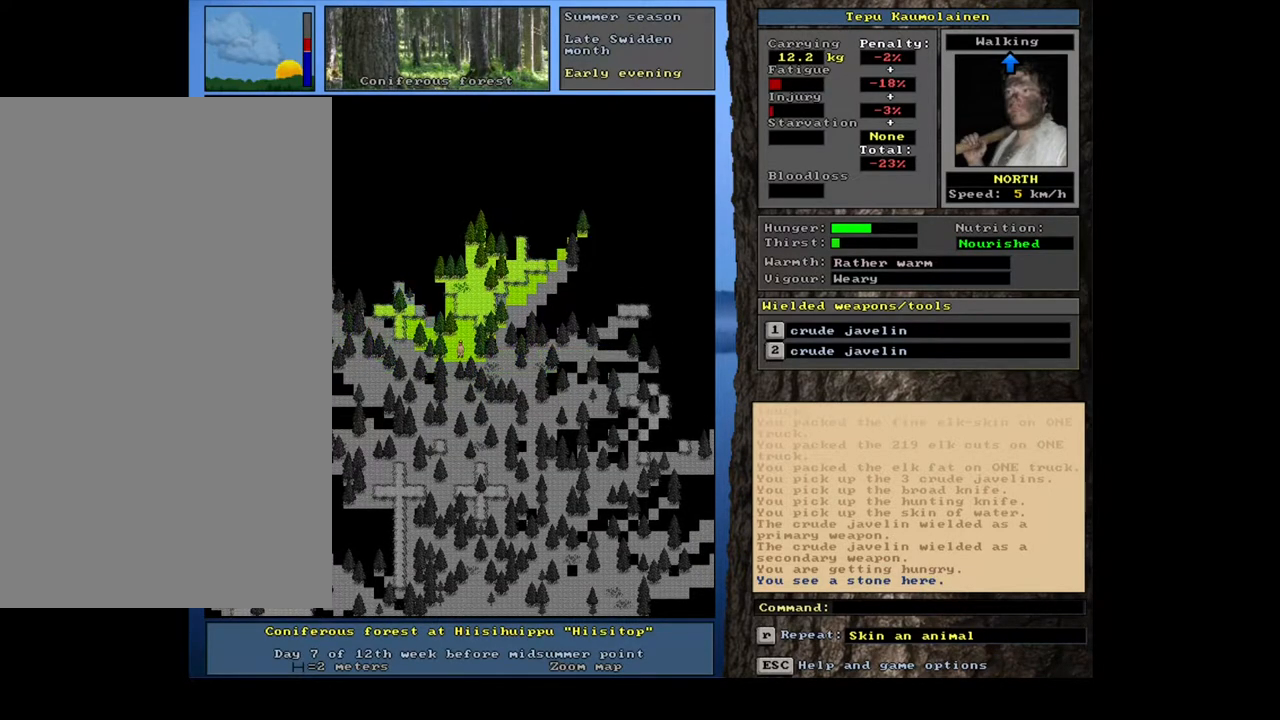
{"keys": ["num8"], "mouse": [], "events": [[200, "num8", "up"], [333, "num8", "down"]]}
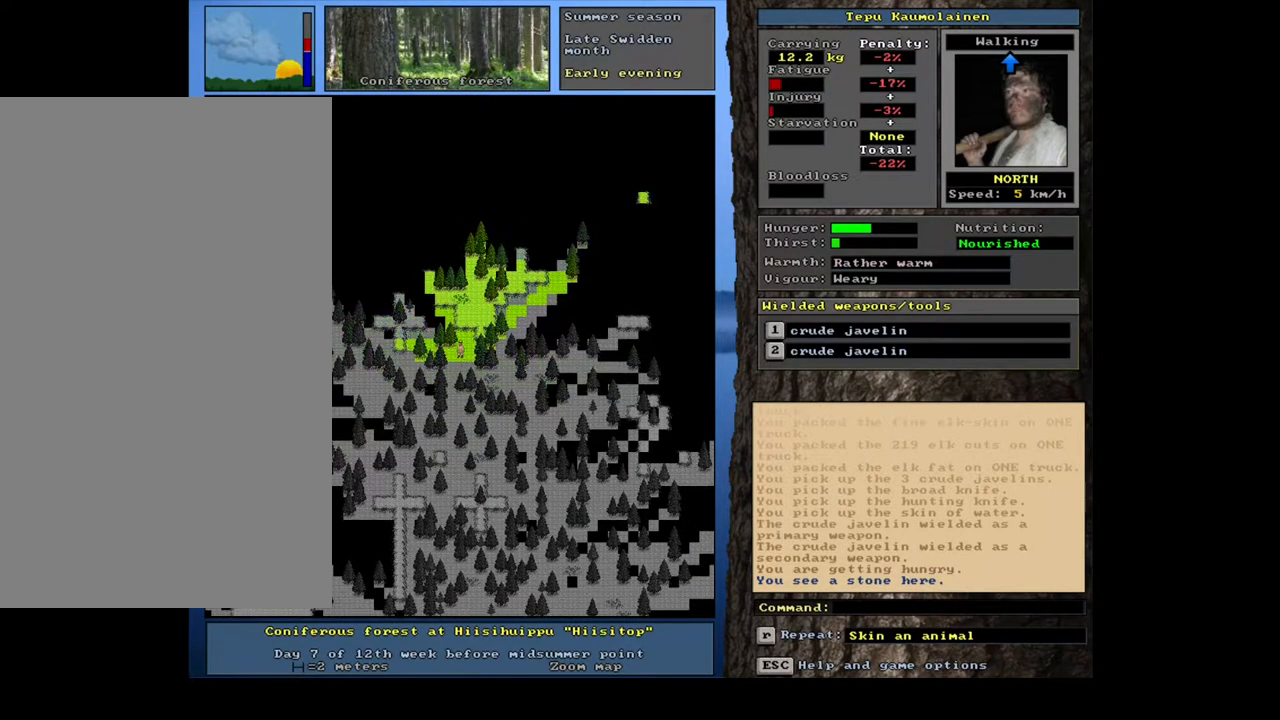
{"keys": [], "mouse": [], "events": [[33, "num7", "down"], [33, "num8", "up"], [100, "num7", "up"], [200, "num8", "down"], [317, "num8", "up"], [367, "num7", "down"], [500, "num7", "up"]]}
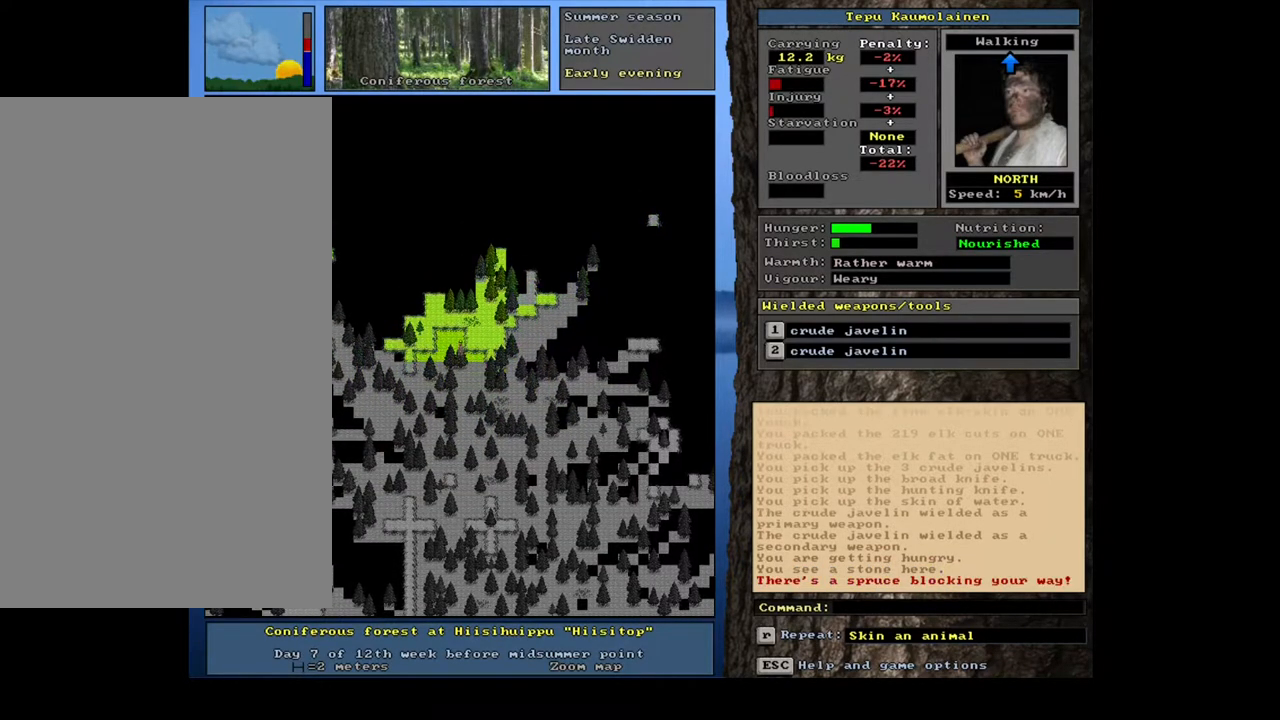
{"keys": [], "mouse": [], "events": [[200, "num7", "down"], [317, "num7", "up"]]}
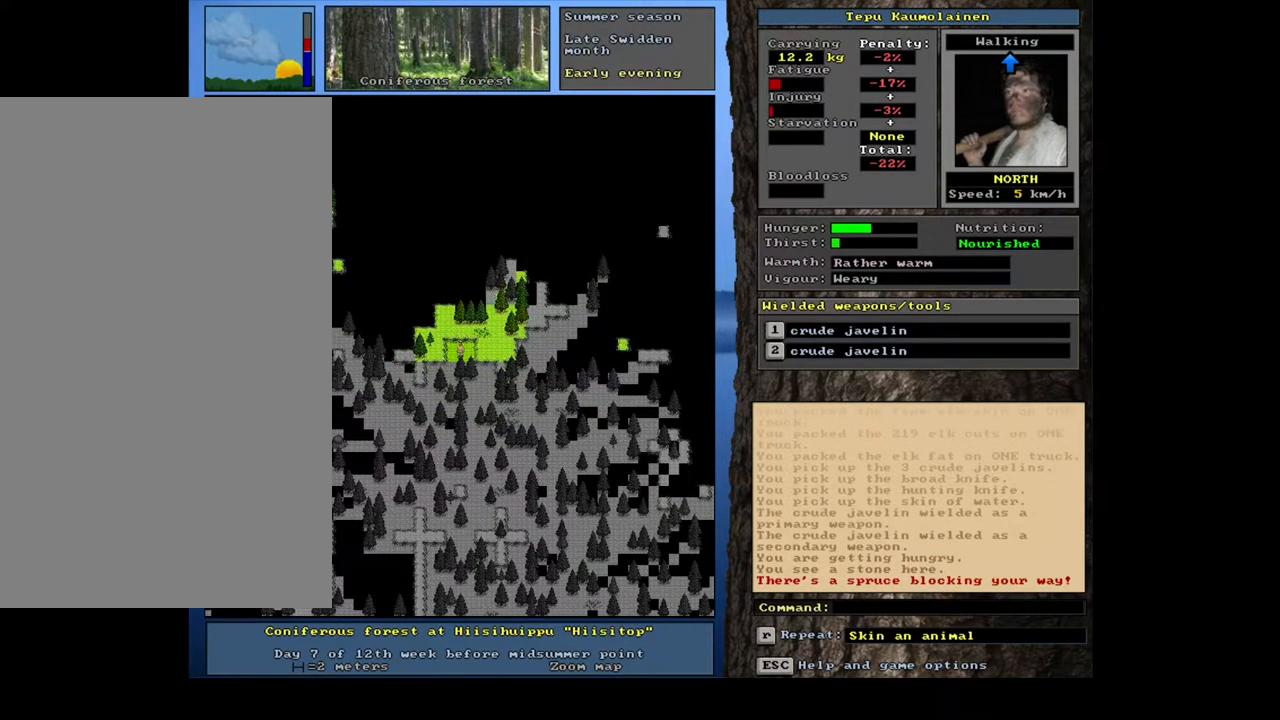
{"keys": [], "mouse": [], "events": [[50, "num4", "down"], [150, "num4", "up"]]}
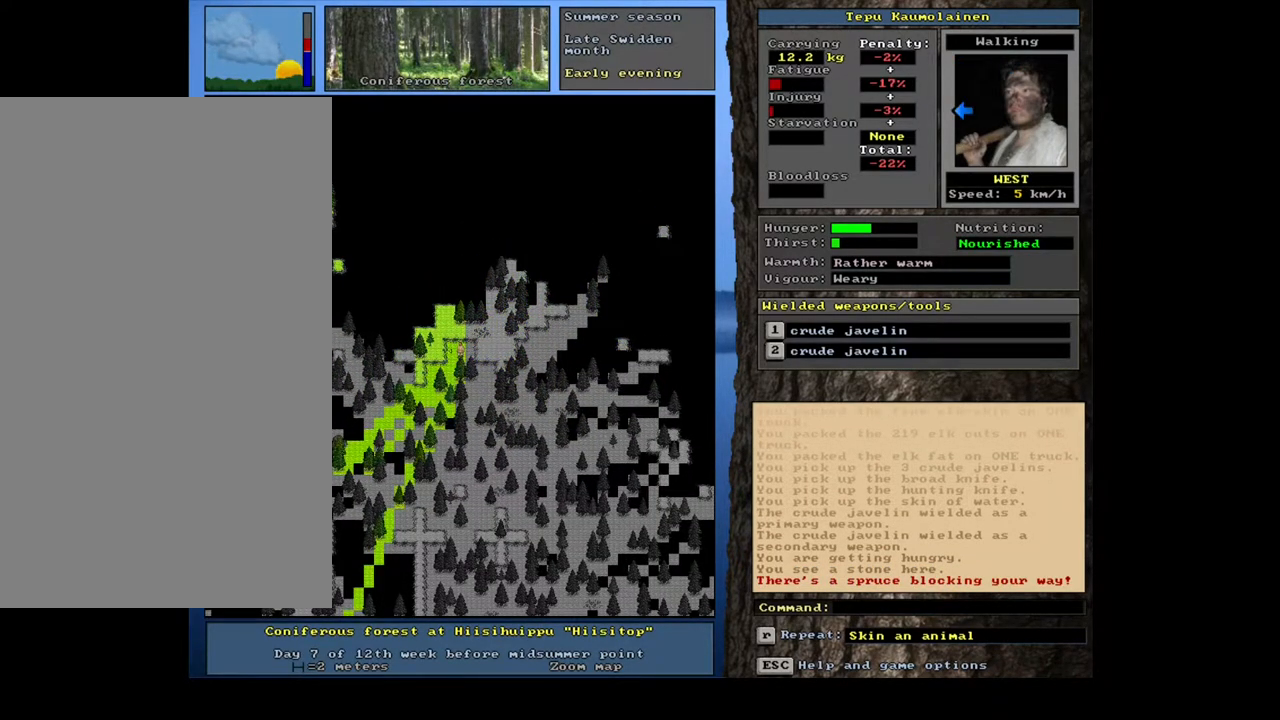
{"keys": [], "mouse": [], "events": [[67, "num1", "down"], [200, "num1", "up"], [267, "num1", "down"], [367, "num1", "up"]]}
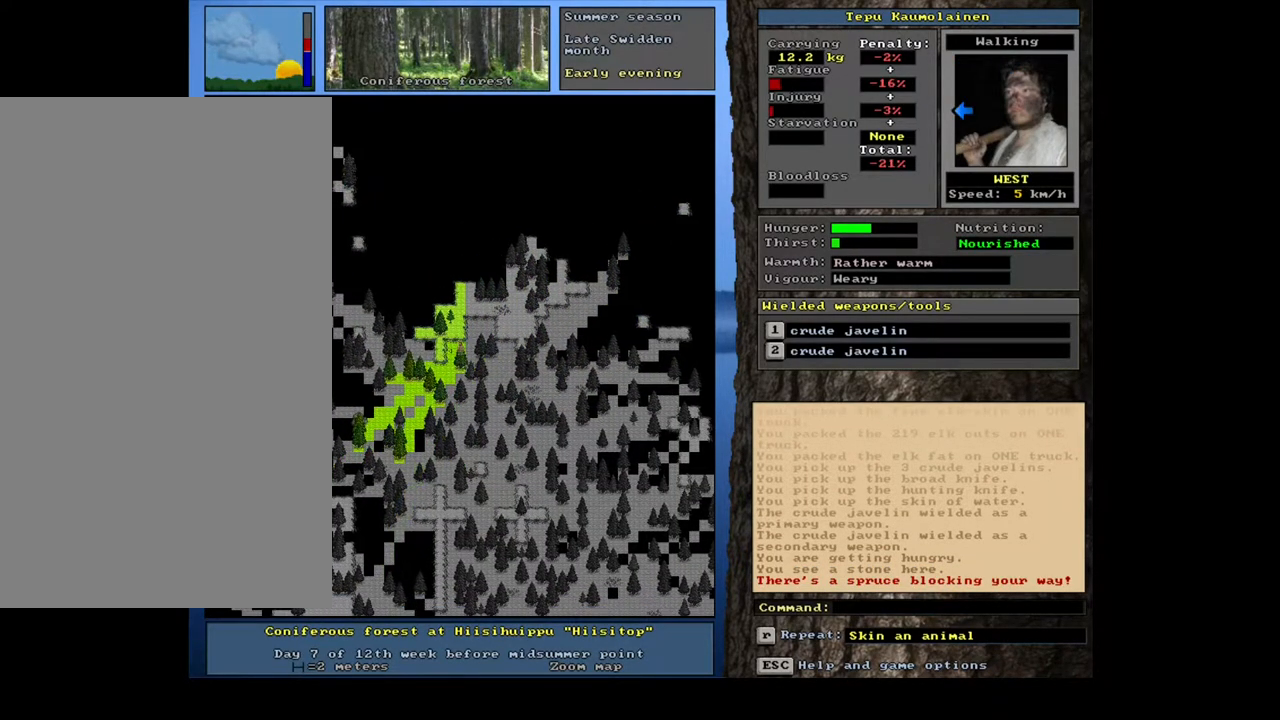
{"keys": [], "mouse": [], "events": [[100, "num4", "down"], [233, "num4", "up"], [333, "num4", "down"], [433, "num4", "up"]]}
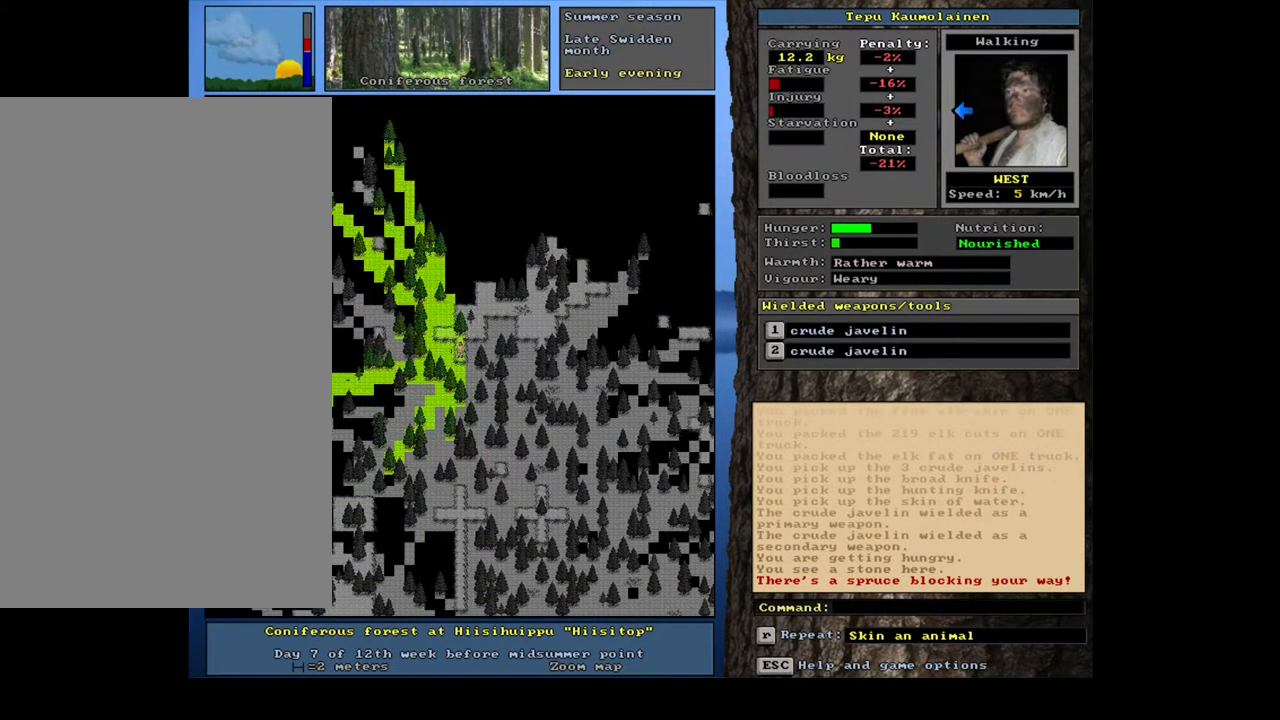
{"keys": ["num4"], "mouse": [], "events": [[500, "num4", "down"]]}
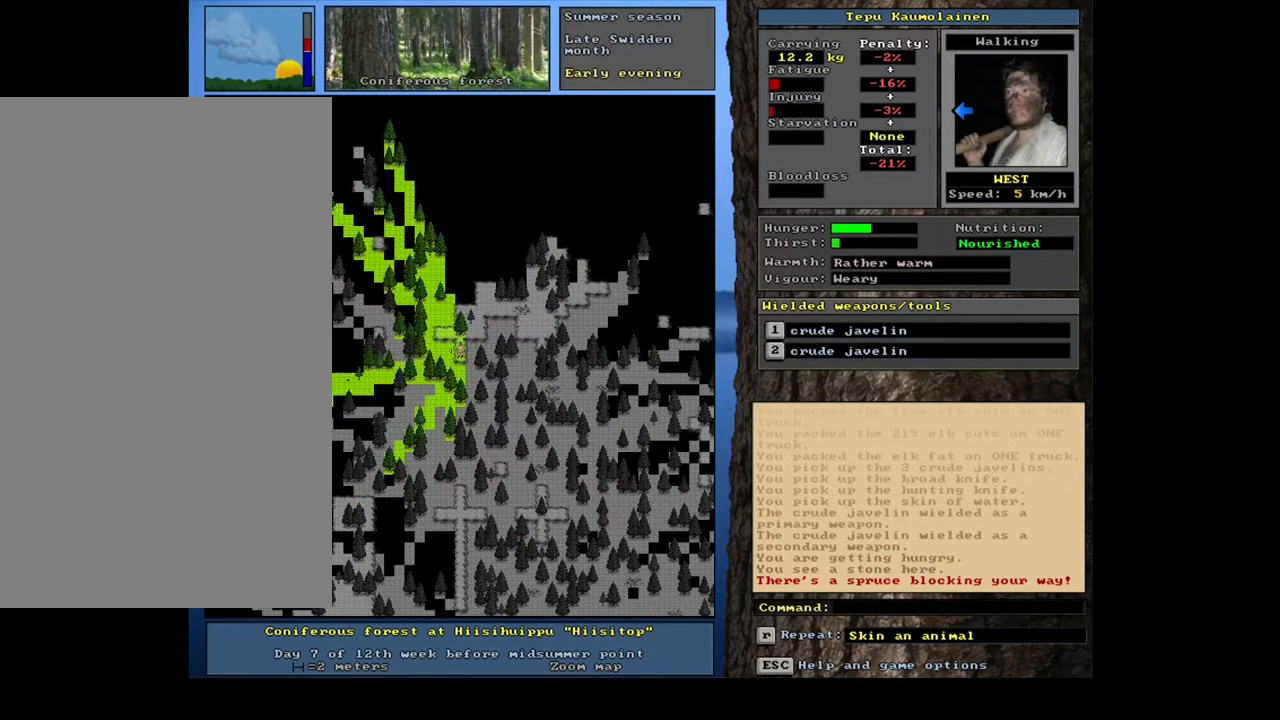
{"keys": [], "mouse": [], "events": [[100, "num4", "up"], [200, "num4", "down"], [350, "num4", "up"]]}
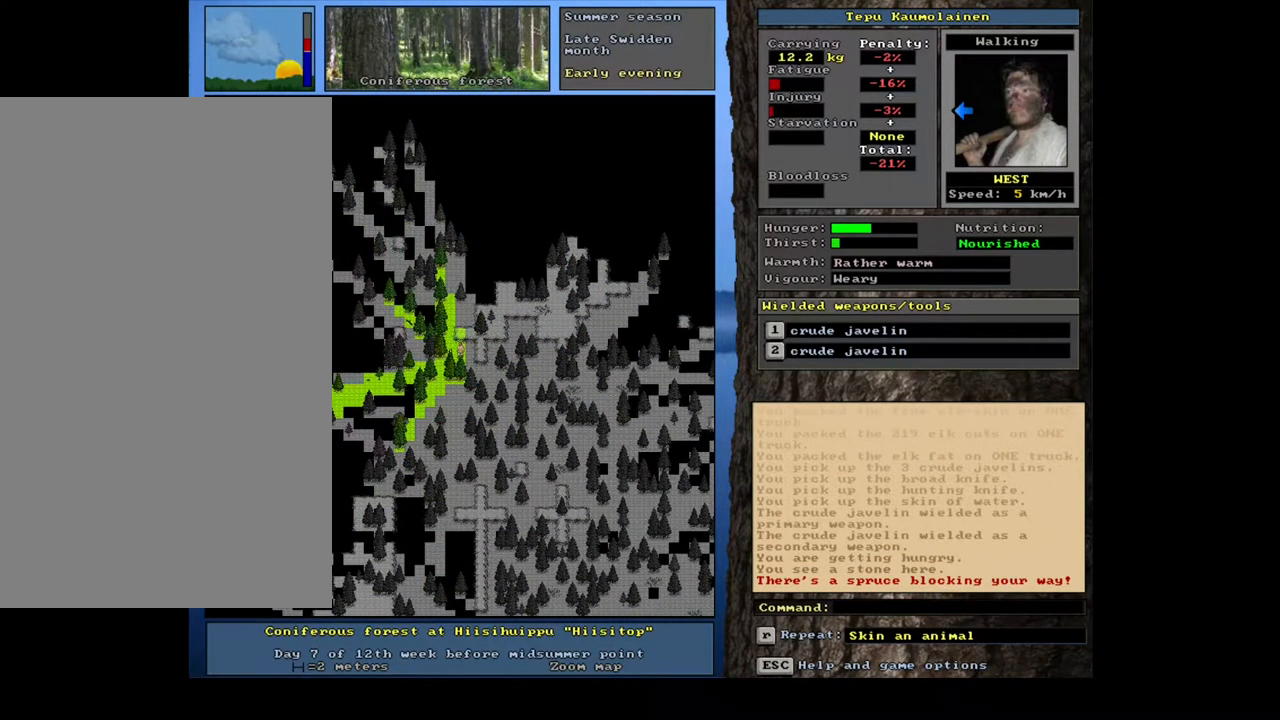
{"keys": ["num4"], "mouse": [], "events": [[50, "num1", "down"], [150, "num1", "up"], [433, "num4", "down"]]}
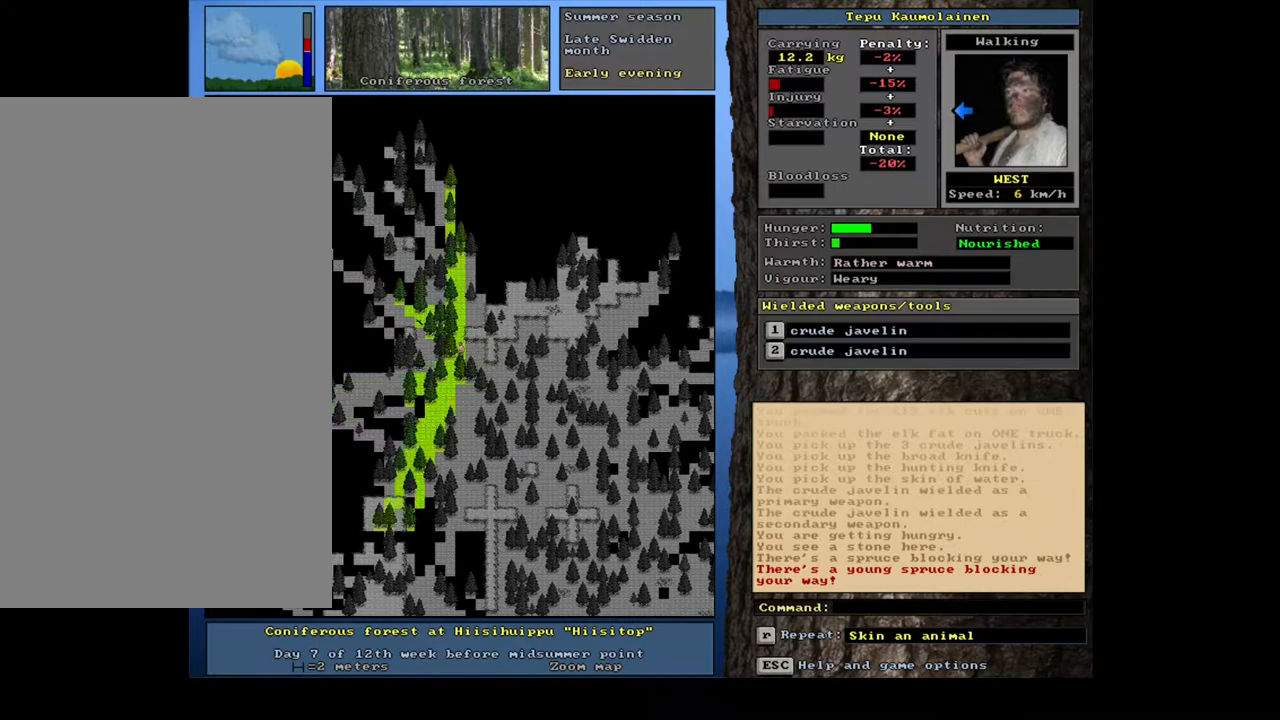
{"keys": [], "mouse": [], "events": [[67, "num4", "up"], [217, "num1", "down"], [317, "num1", "up"]]}
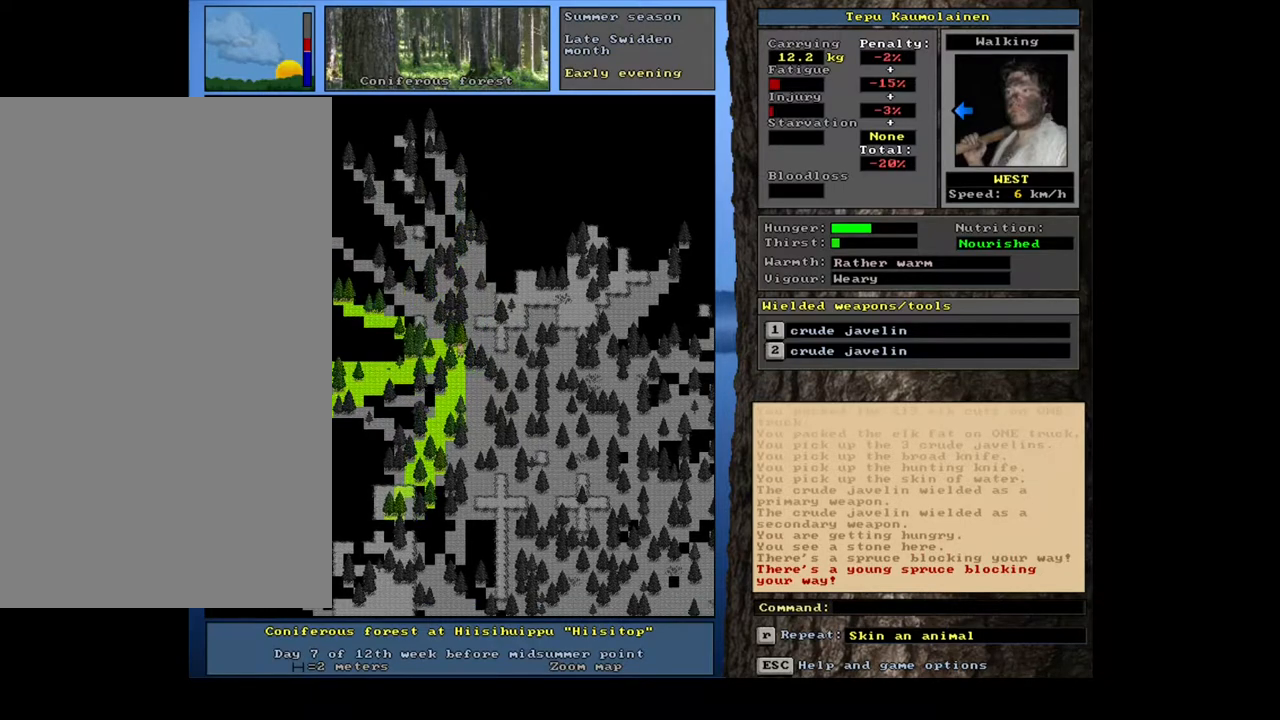
{"keys": [], "mouse": [], "events": [[217, "num4", "down"], [367, "num4", "up"]]}
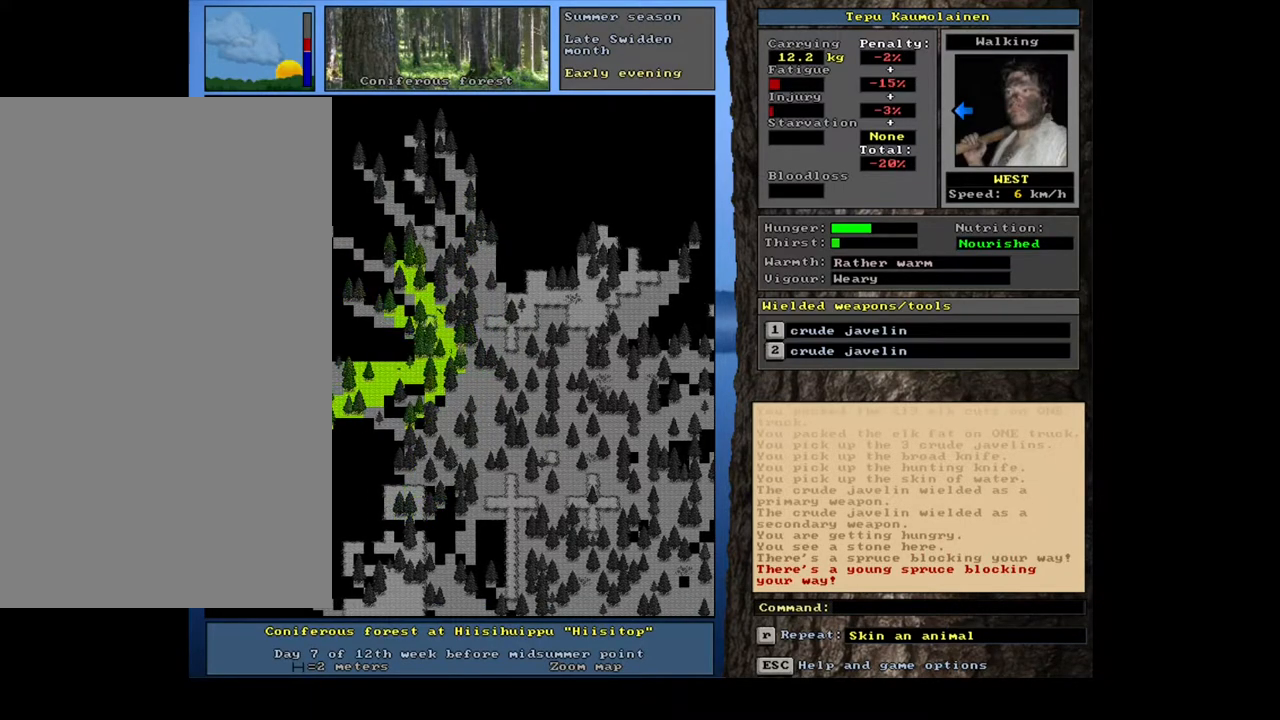
{"keys": [], "mouse": [], "events": []}
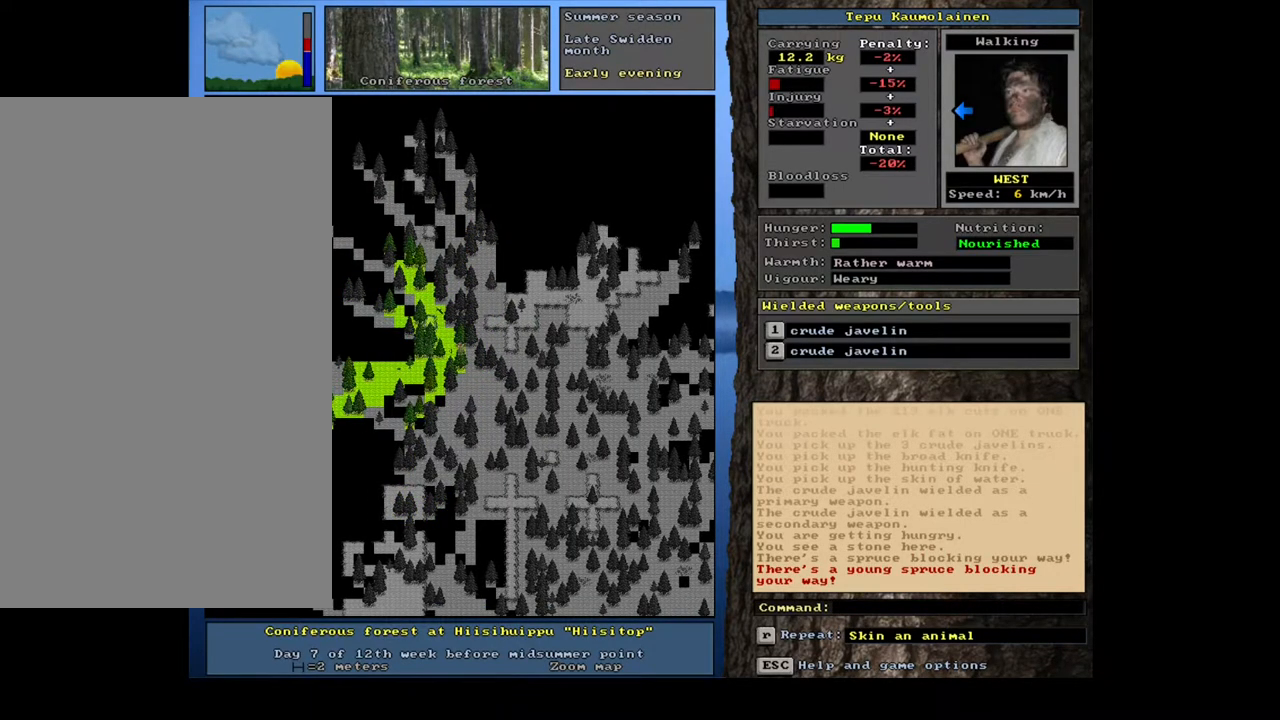
{"keys": [], "mouse": [], "events": [[50, "num7", "down"], [167, "num7", "up"], [417, "num6", "down"], [483, "num6", "up"]]}
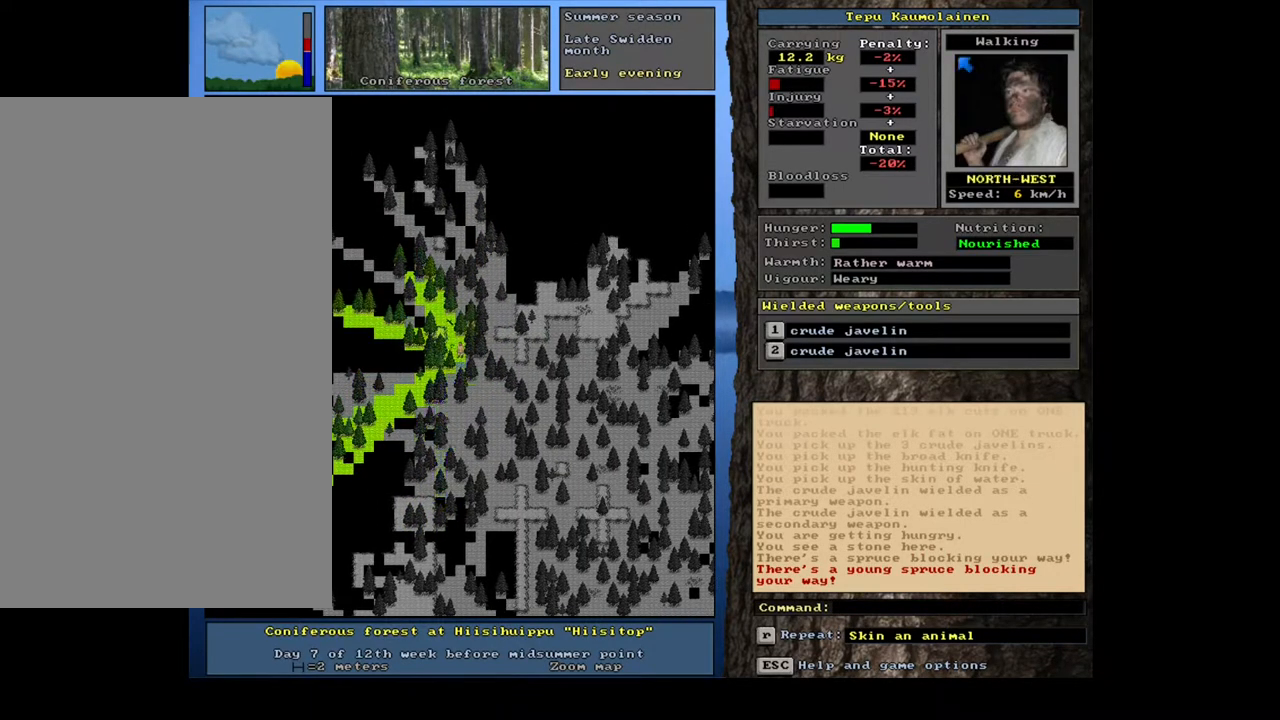
{"keys": [], "mouse": [], "events": [[167, "num7", "down"], [200, "num8", "down"], [283, "num8", "up"], [383, "num7", "up"]]}
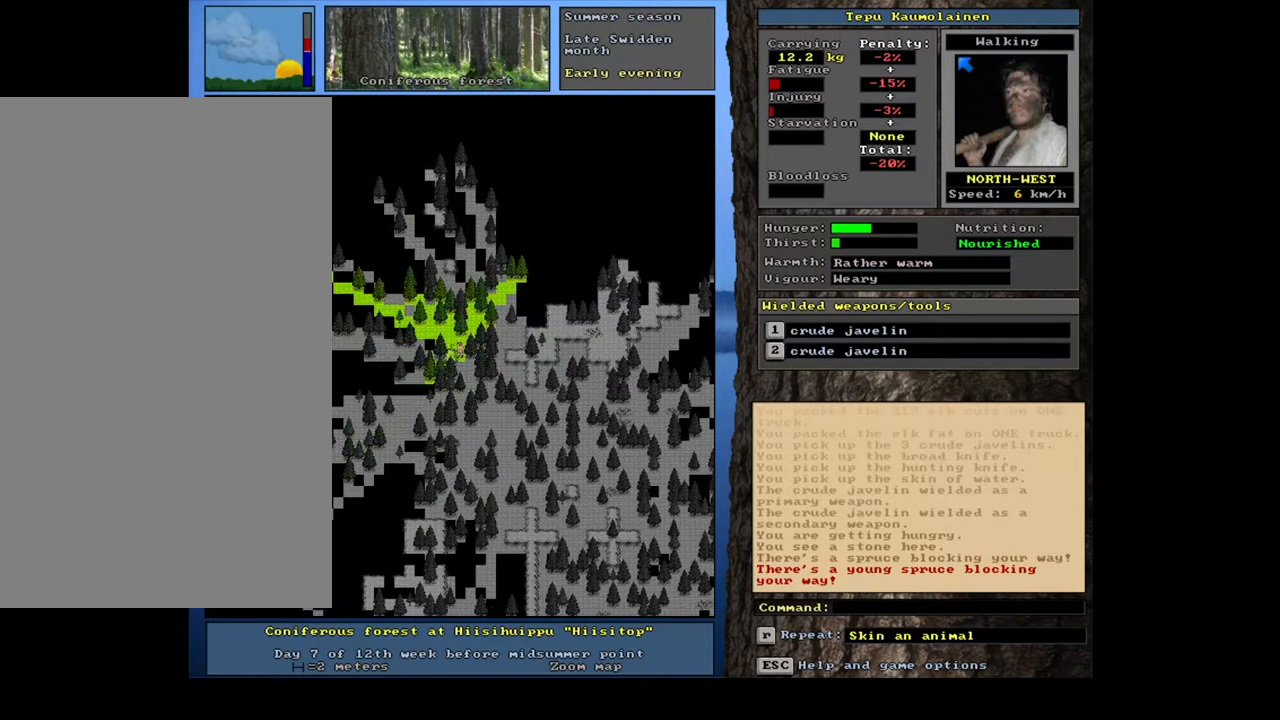
{"keys": [], "mouse": [], "events": []}
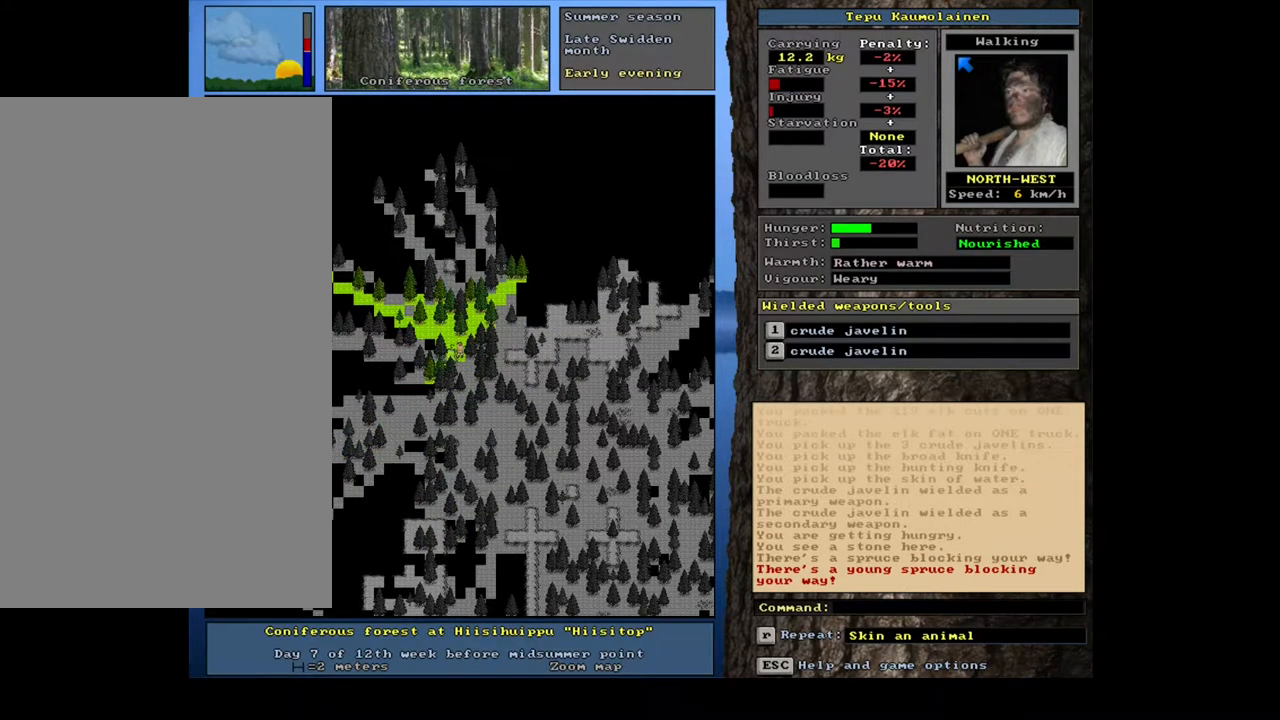
{"keys": [], "mouse": [], "events": [[50, "num8", "down"], [117, "num8", "up"]]}
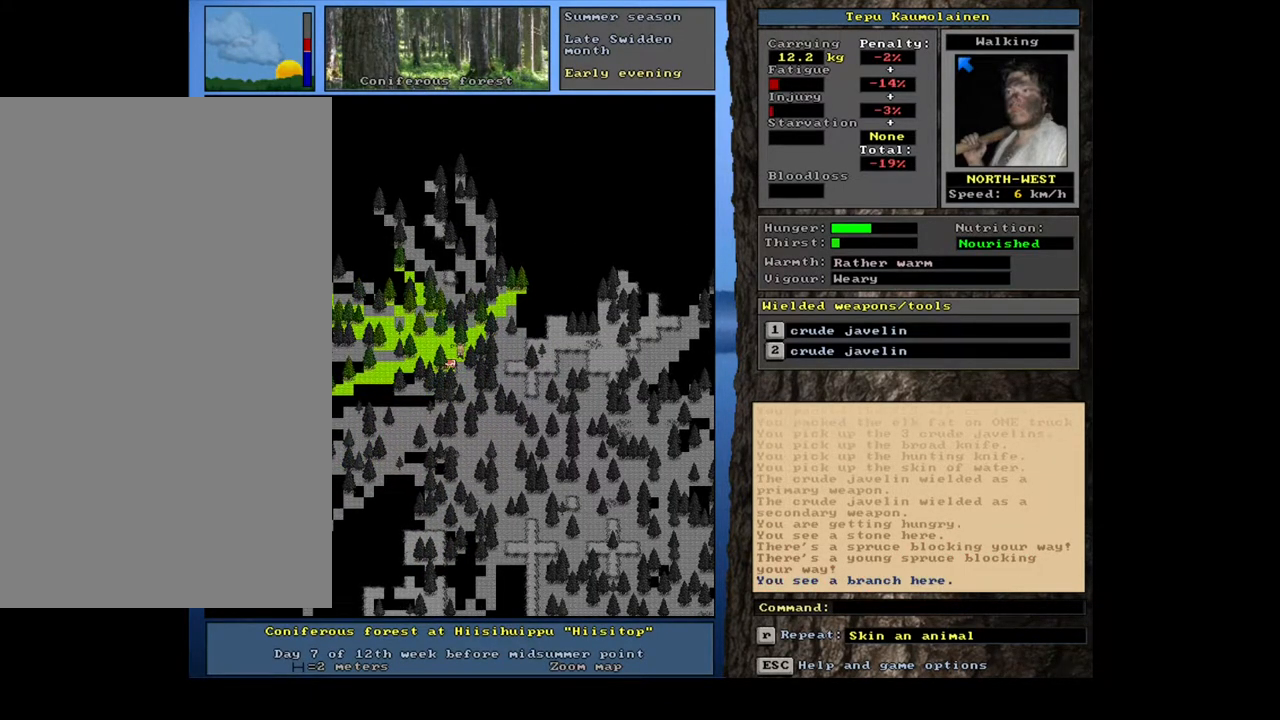
{"keys": [], "mouse": [], "events": []}
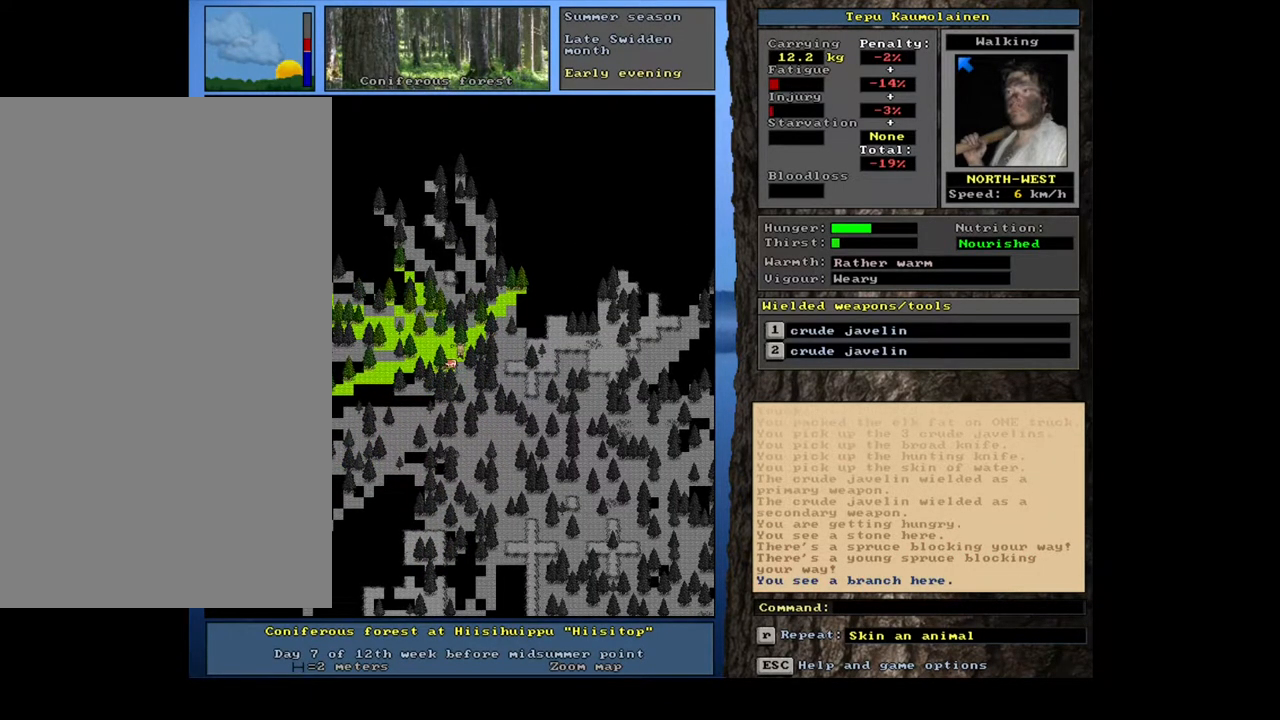
{"keys": [], "mouse": [], "events": []}
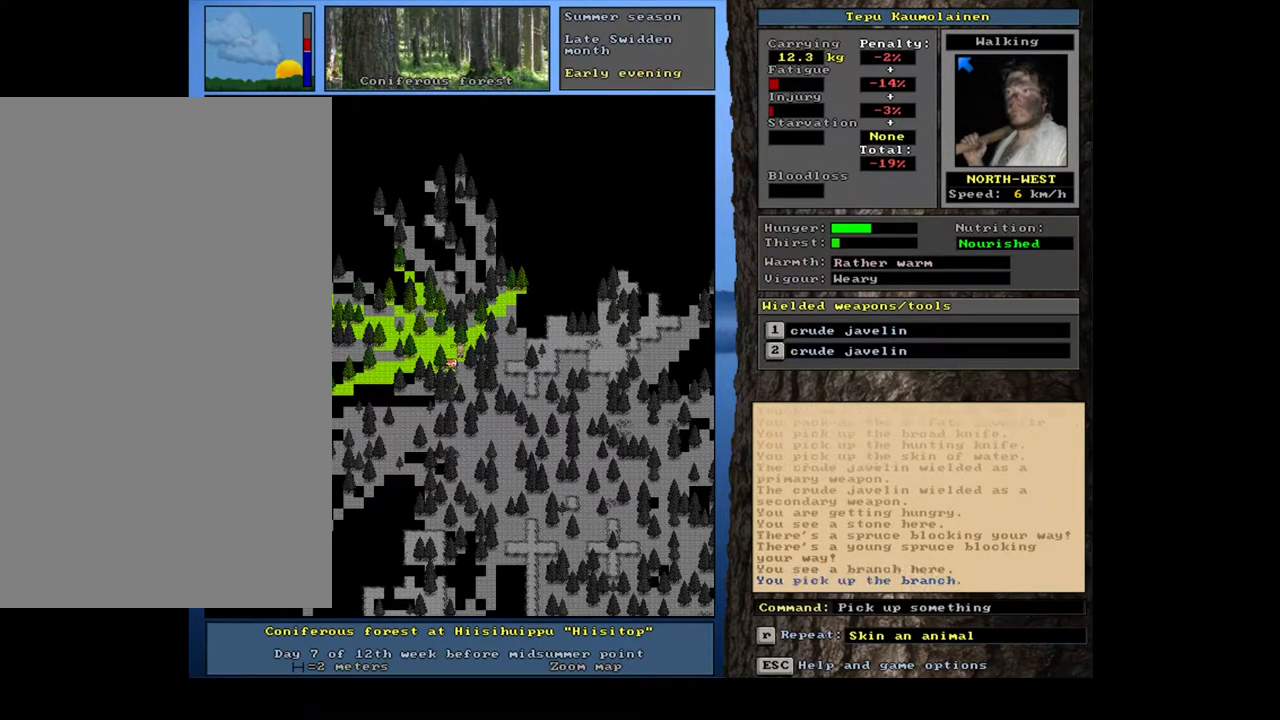
{"keys": [], "mouse": [], "events": [[383, "num6", "down"], [500, "num6", "up"]]}
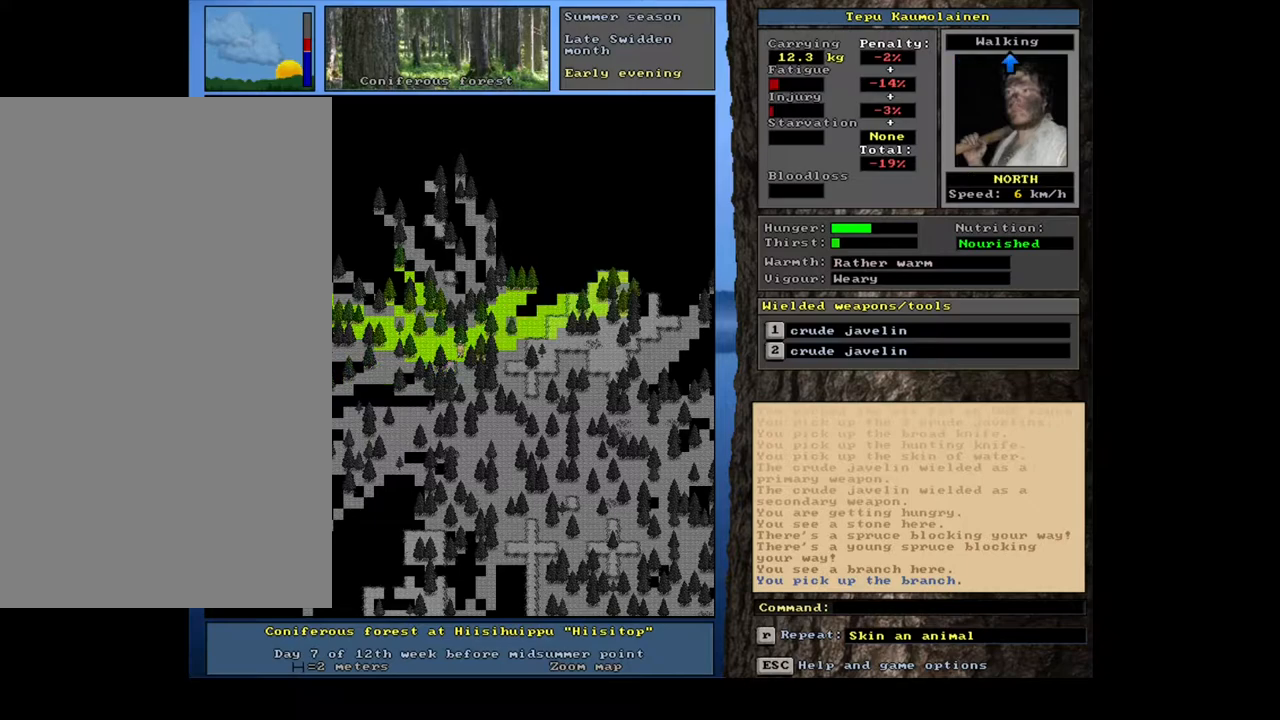
{"keys": [], "mouse": [], "events": [[117, "num7", "down"], [267, "num7", "up"]]}